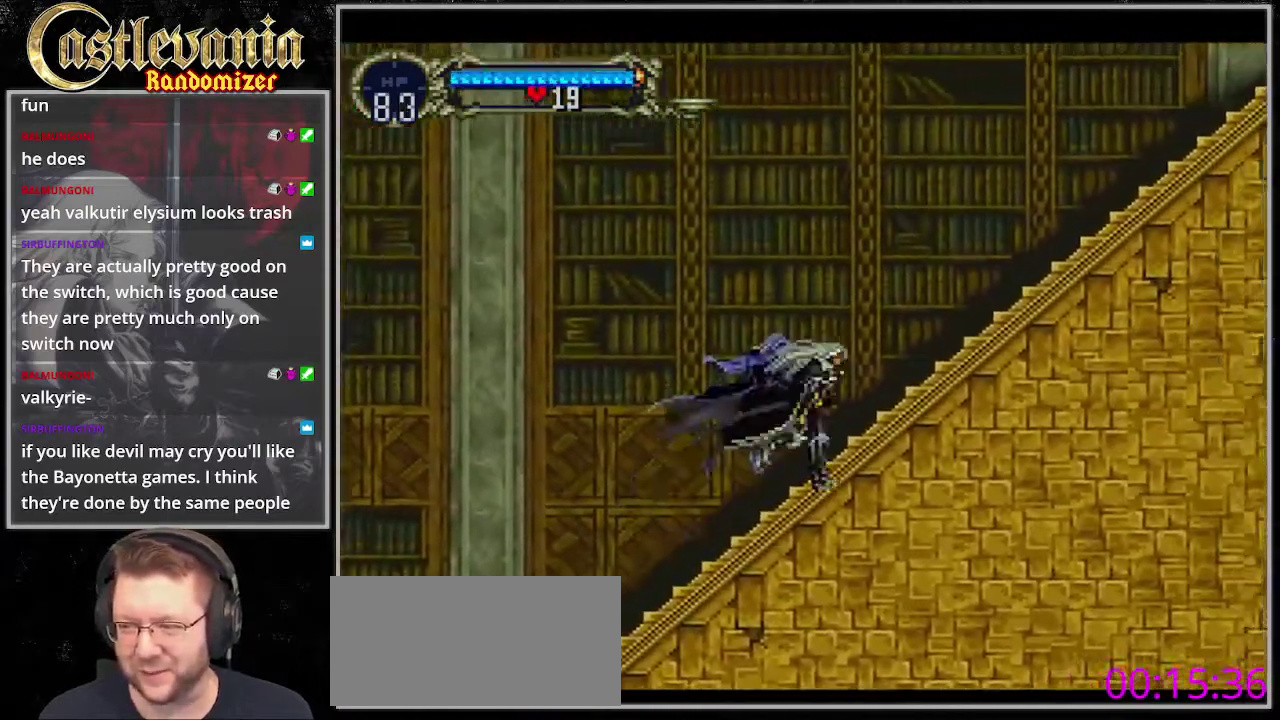
Gameplay with a controller (PlayStation layout); each line is a JSON object with the inputs held at the frame after it. "events" lists button and stick changes between this image and that frame as [ms after this image, input, new state], when the widget could be followed in between. Not read: CROSS DPAD_LEFT L3 R3 SELECT SQUARE START.
{"buttons": ["DPAD_RIGHT"], "events": []}
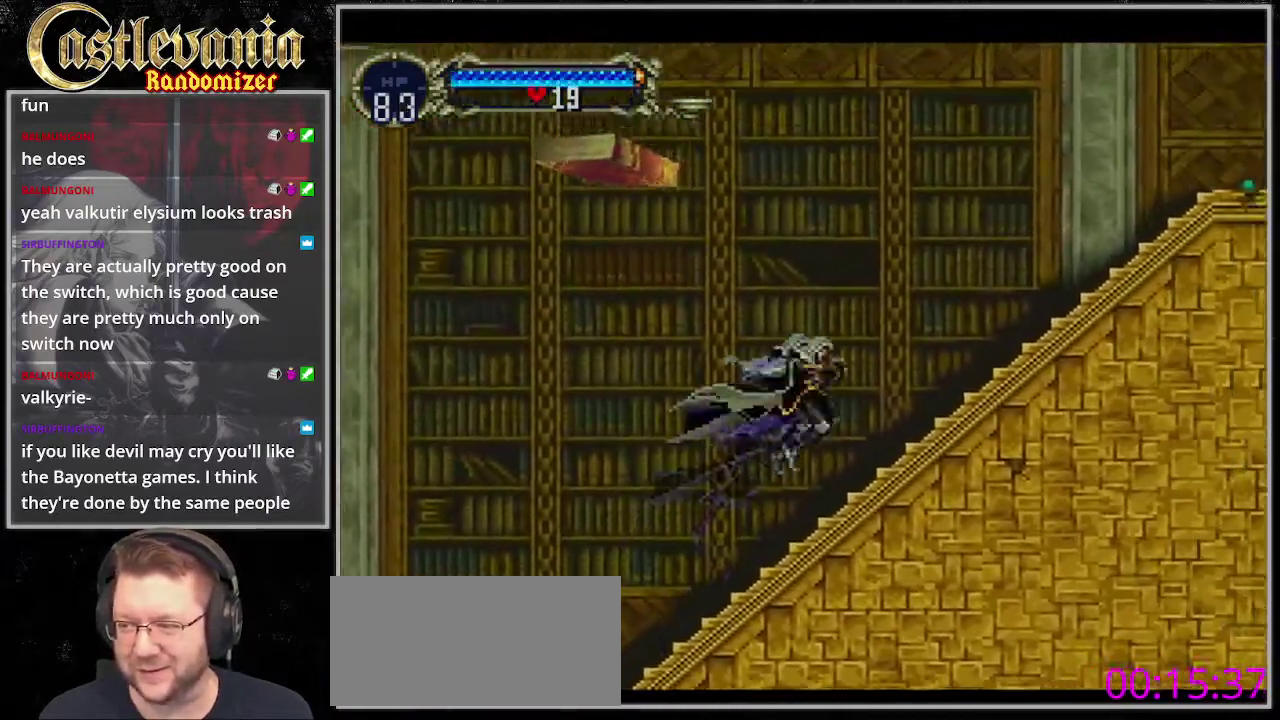
{"buttons": [], "events": [[236, "DPAD_RIGHT", "up"]]}
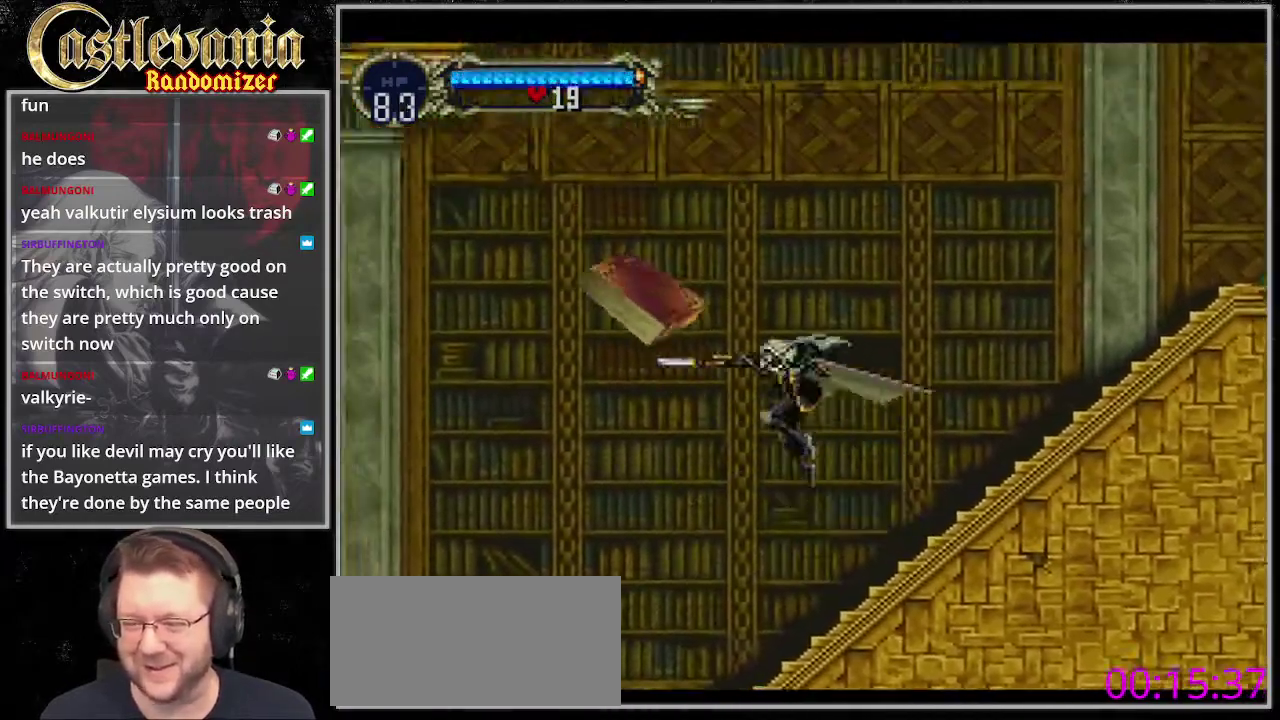
{"buttons": ["DPAD_RIGHT"], "events": [[372, "DPAD_RIGHT", "down"]]}
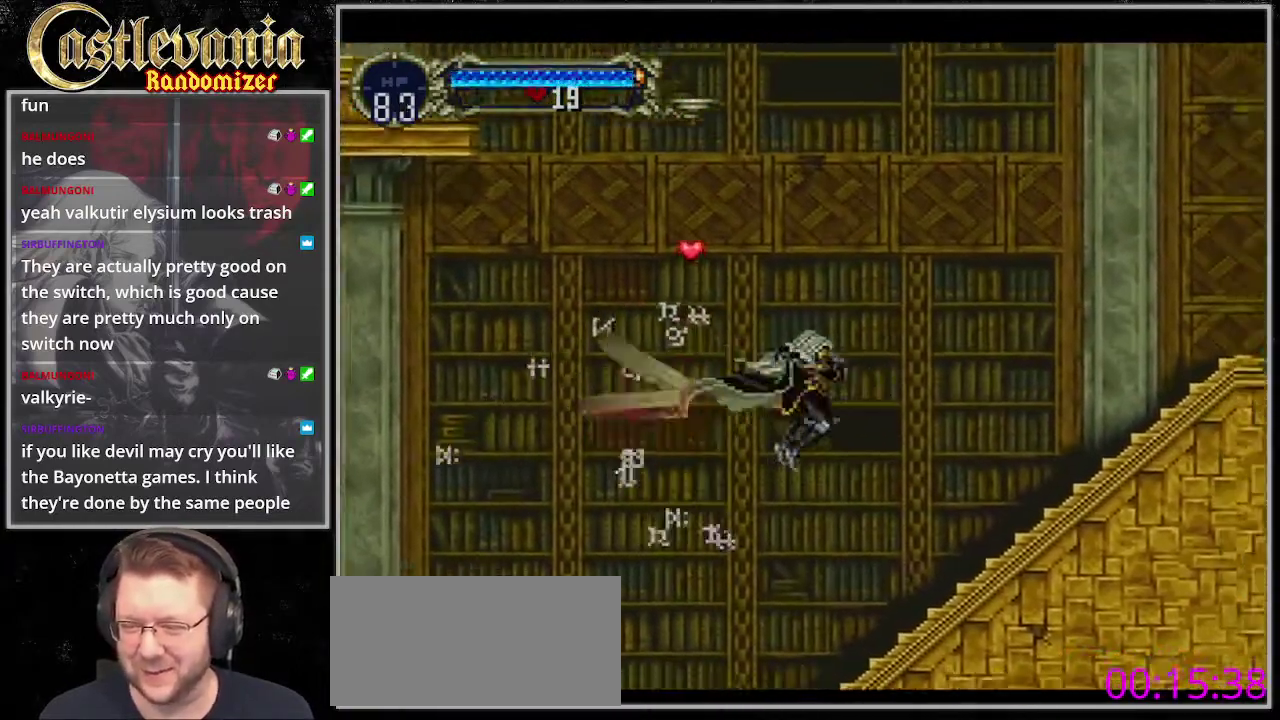
{"buttons": ["DPAD_RIGHT"], "events": [[102, "DPAD_RIGHT", "up"], [305, "DPAD_RIGHT", "down"]]}
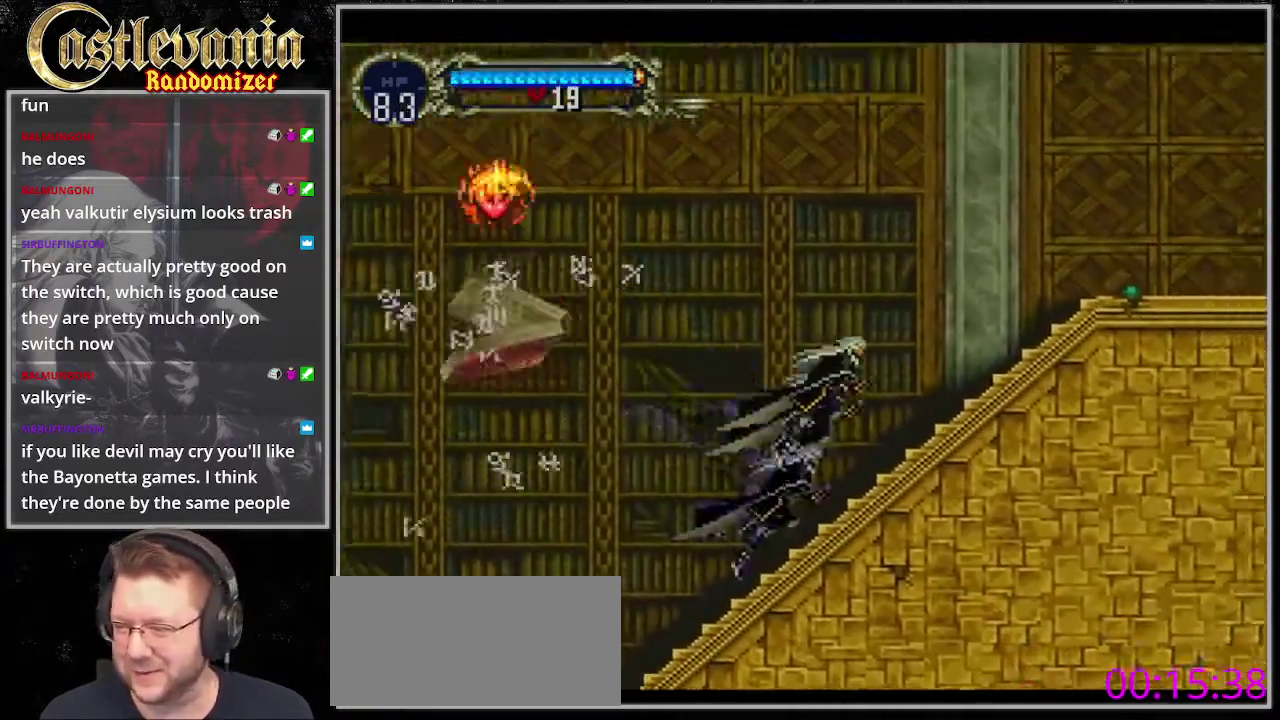
{"buttons": ["DPAD_RIGHT"], "events": []}
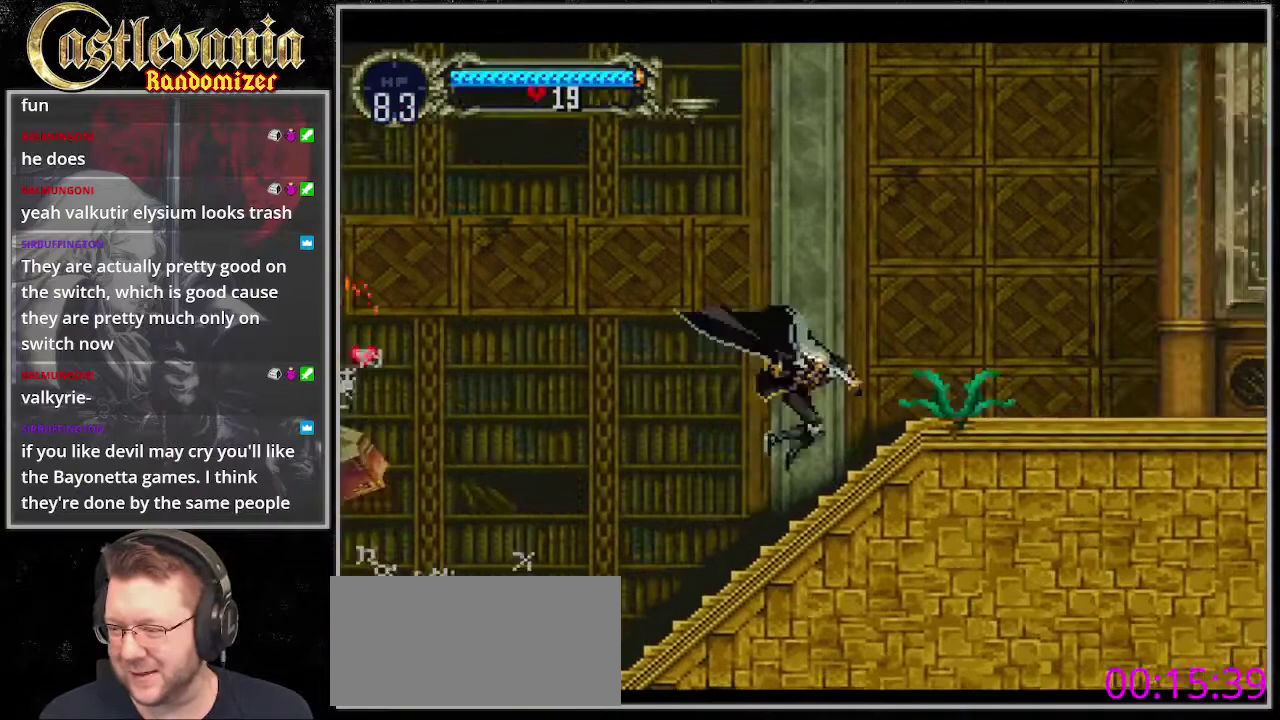
{"buttons": [], "events": [[440, "DPAD_RIGHT", "up"]]}
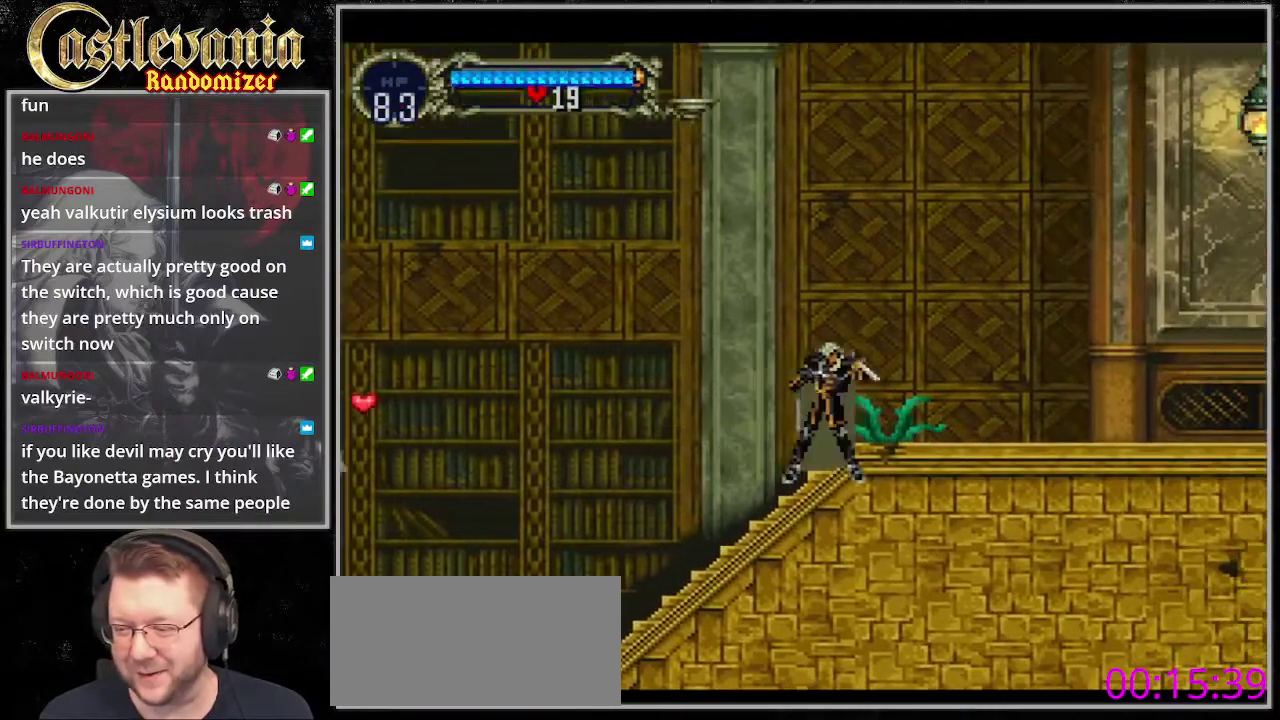
{"buttons": ["DPAD_RIGHT"], "events": [[101, "DPAD_DOWN", "down"], [304, "DPAD_DOWN", "up"], [439, "DPAD_RIGHT", "down"]]}
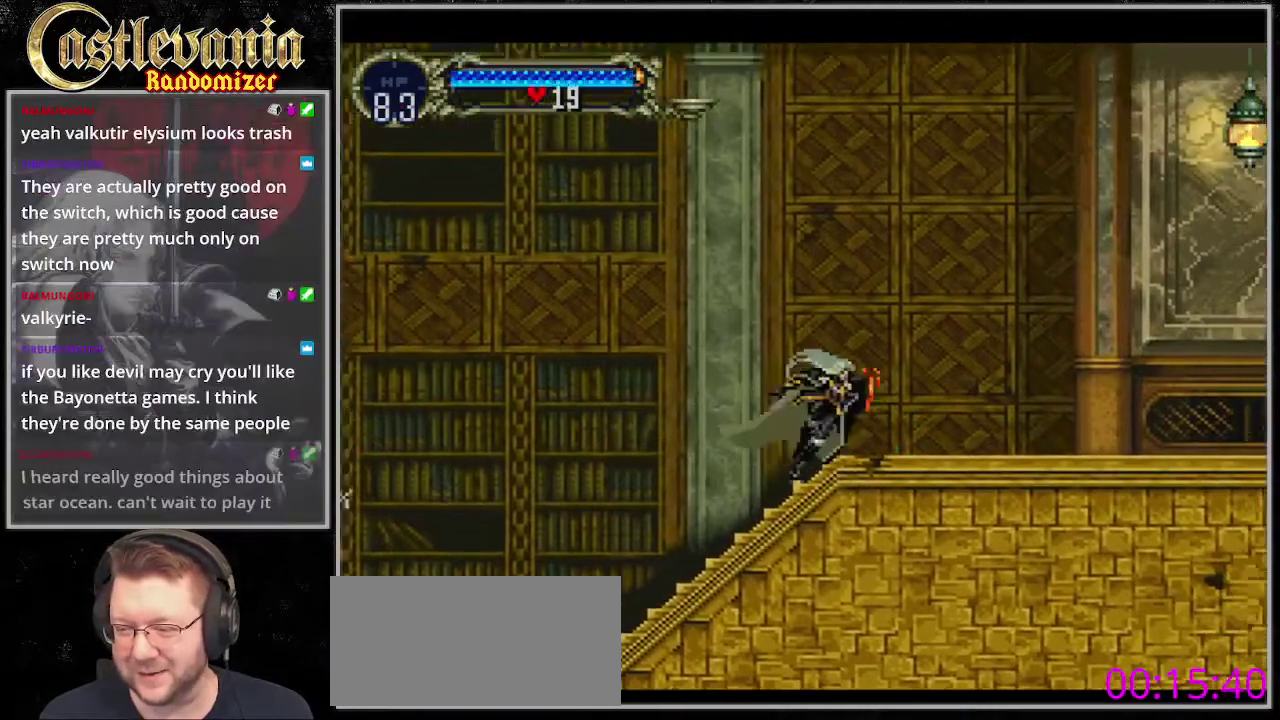
{"buttons": ["DPAD_RIGHT"], "events": []}
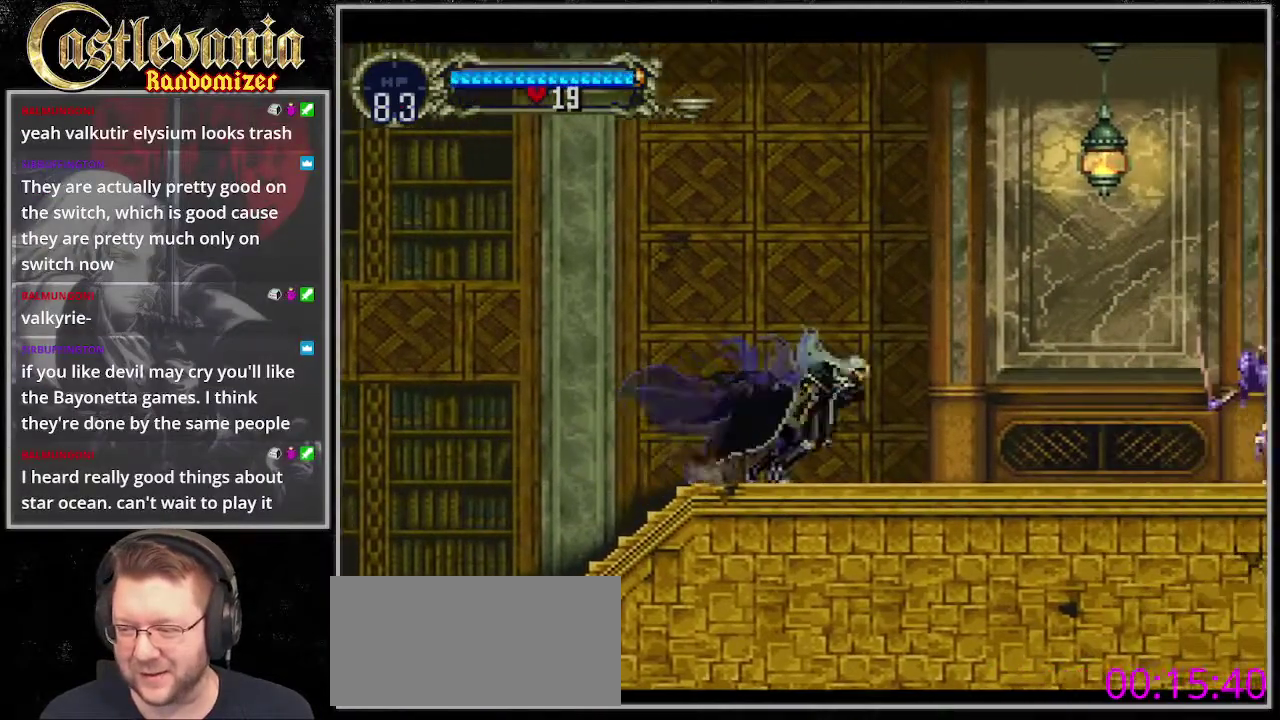
{"buttons": ["DPAD_RIGHT"], "events": []}
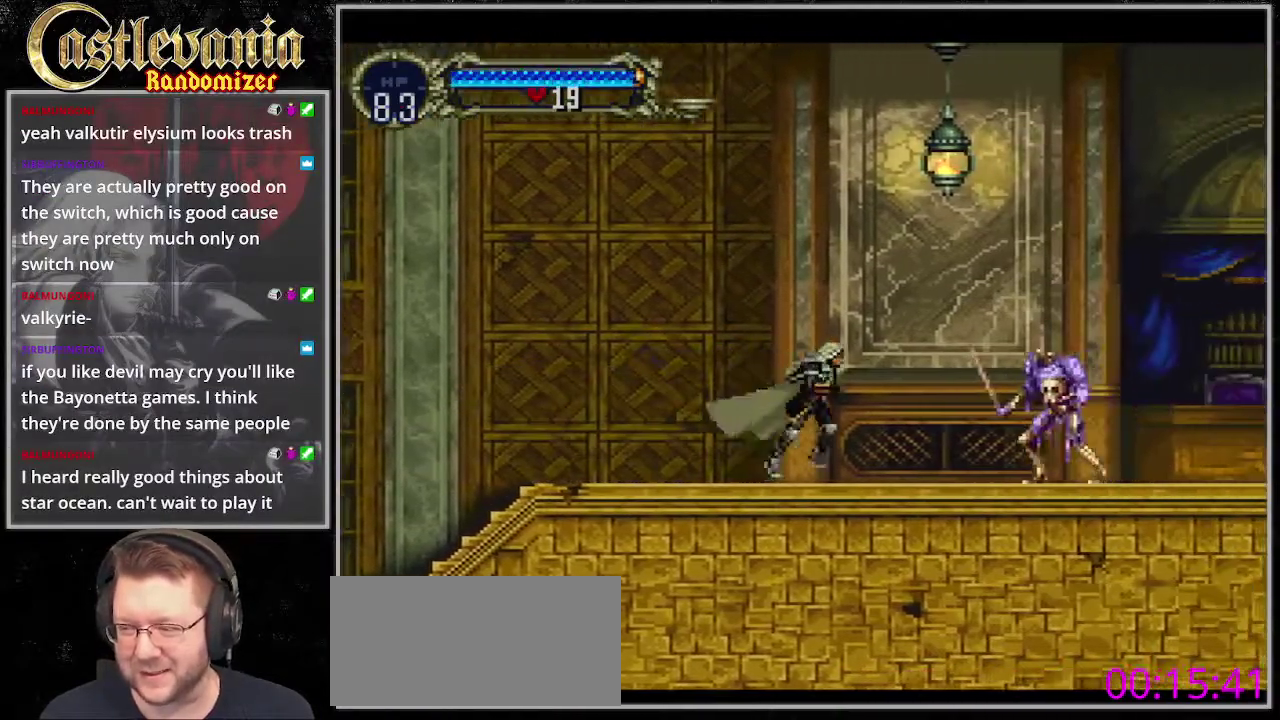
{"buttons": ["DPAD_DOWN"], "events": [[372, "DPAD_RIGHT", "up"], [440, "DPAD_DOWN", "down"]]}
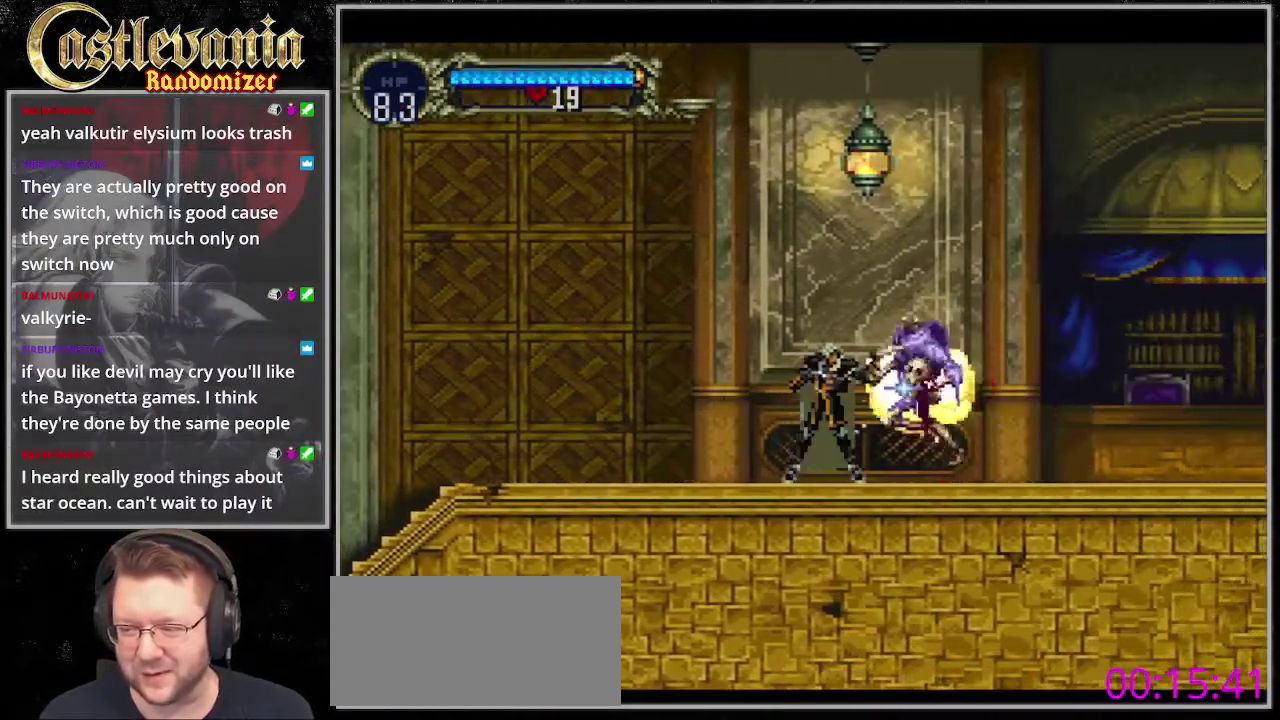
{"buttons": ["DPAD_RIGHT"], "events": [[271, "DPAD_DOWN", "up"], [372, "DPAD_RIGHT", "down"]]}
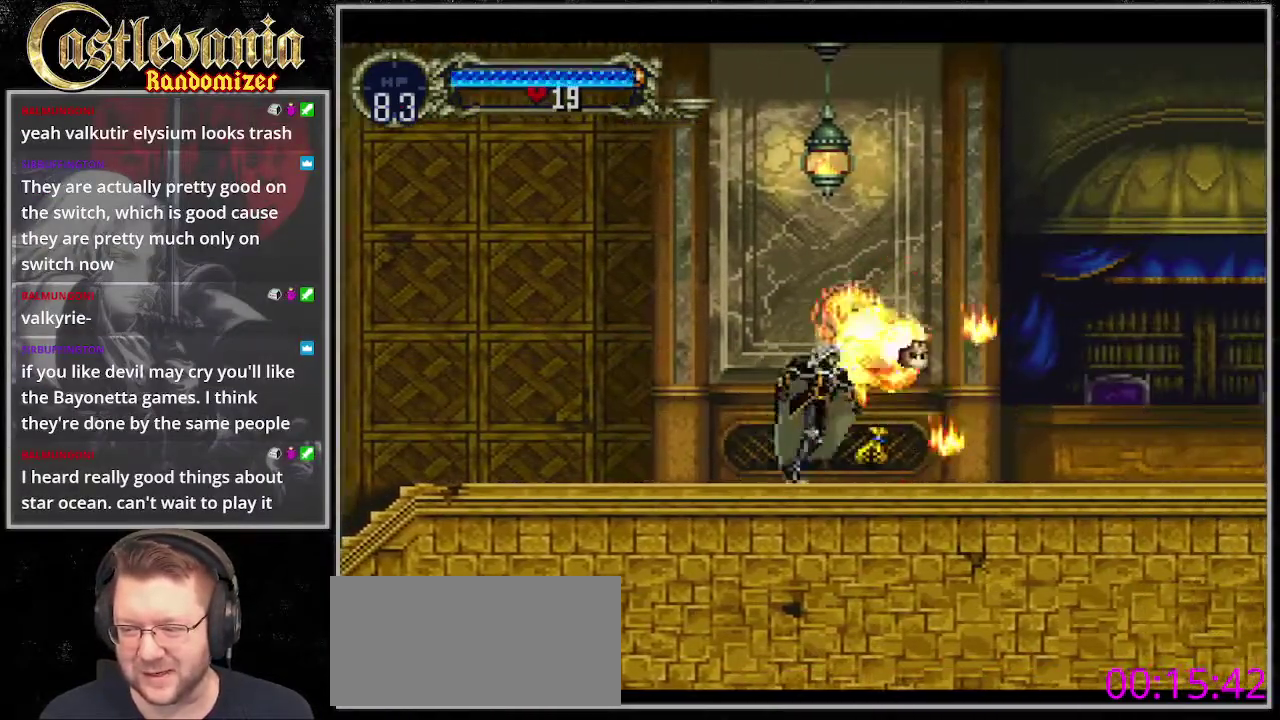
{"buttons": ["DPAD_RIGHT"], "events": []}
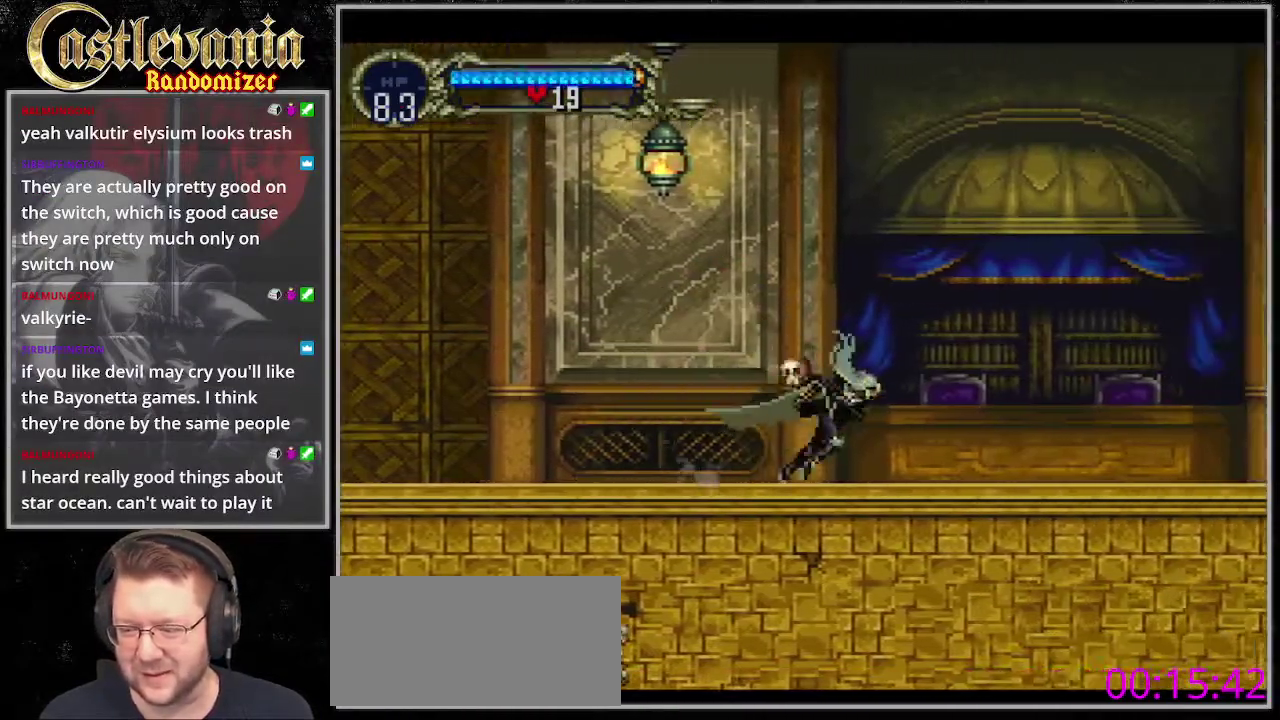
{"buttons": ["DPAD_RIGHT"], "events": []}
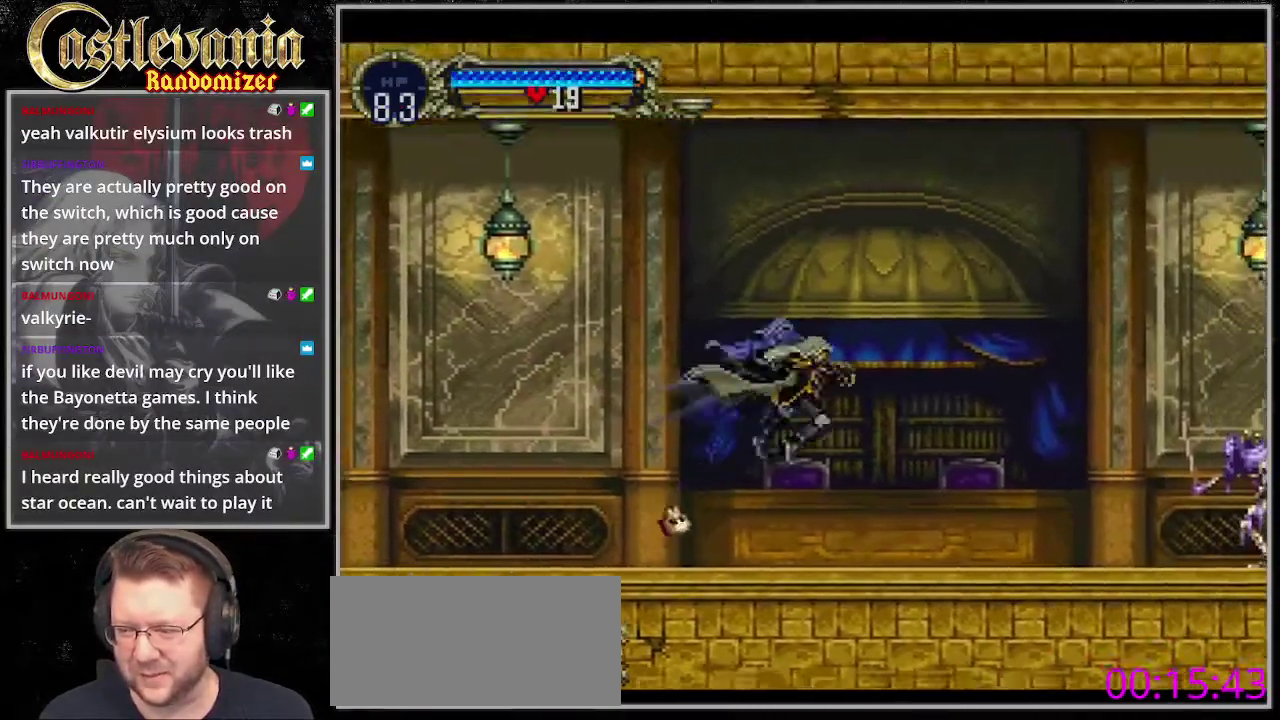
{"buttons": ["DPAD_RIGHT"], "events": []}
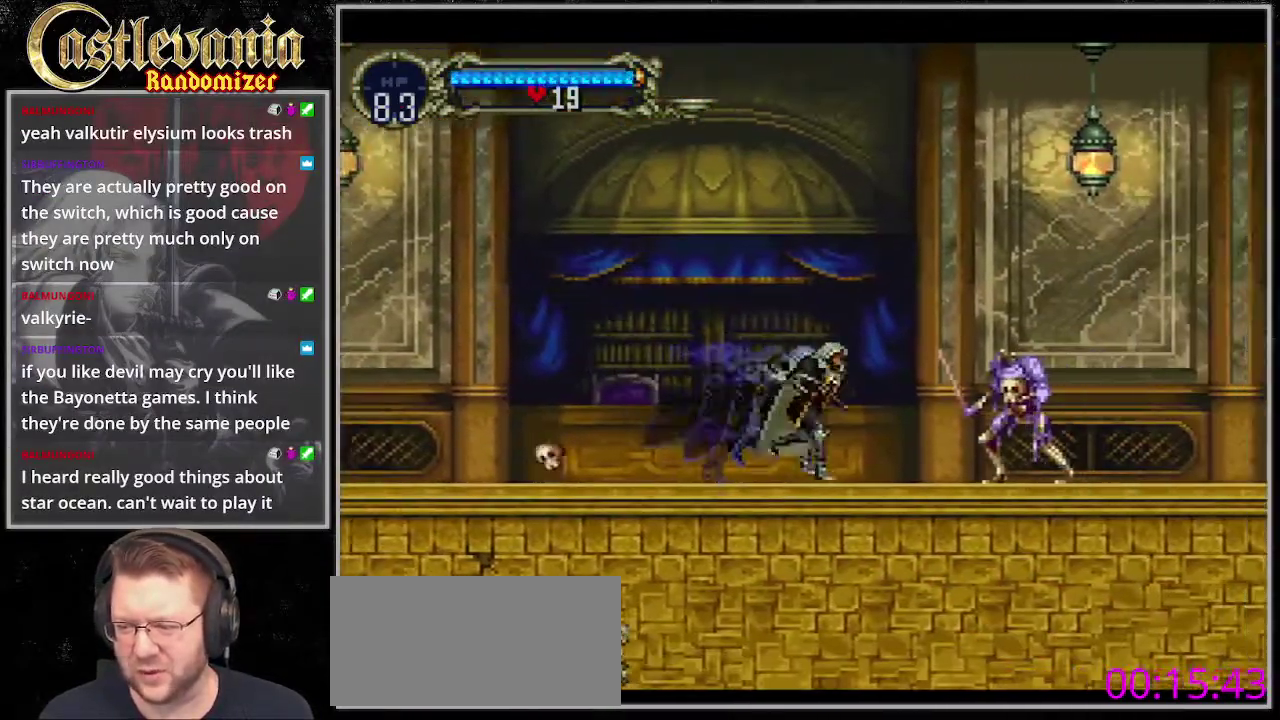
{"buttons": ["DPAD_DOWN"], "events": [[203, "DPAD_RIGHT", "up"], [338, "DPAD_DOWN", "down"]]}
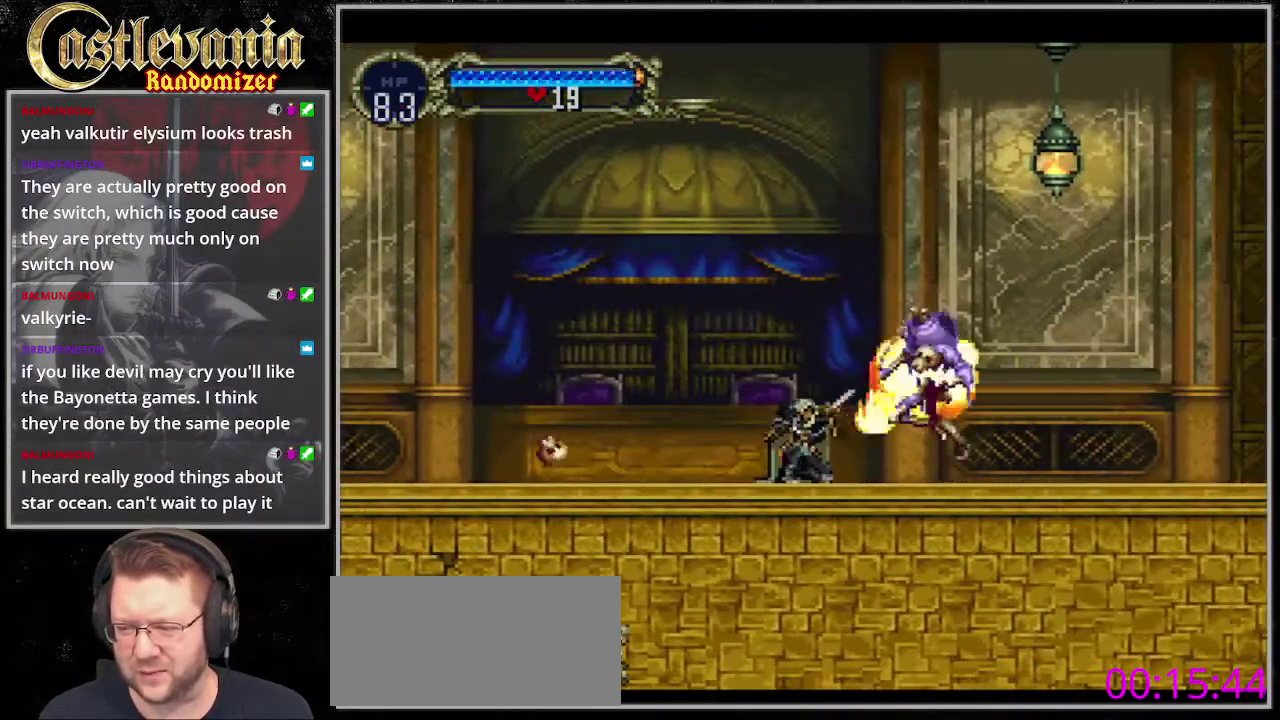
{"buttons": ["DPAD_RIGHT"], "events": [[270, "DPAD_DOWN", "up"], [371, "DPAD_RIGHT", "down"]]}
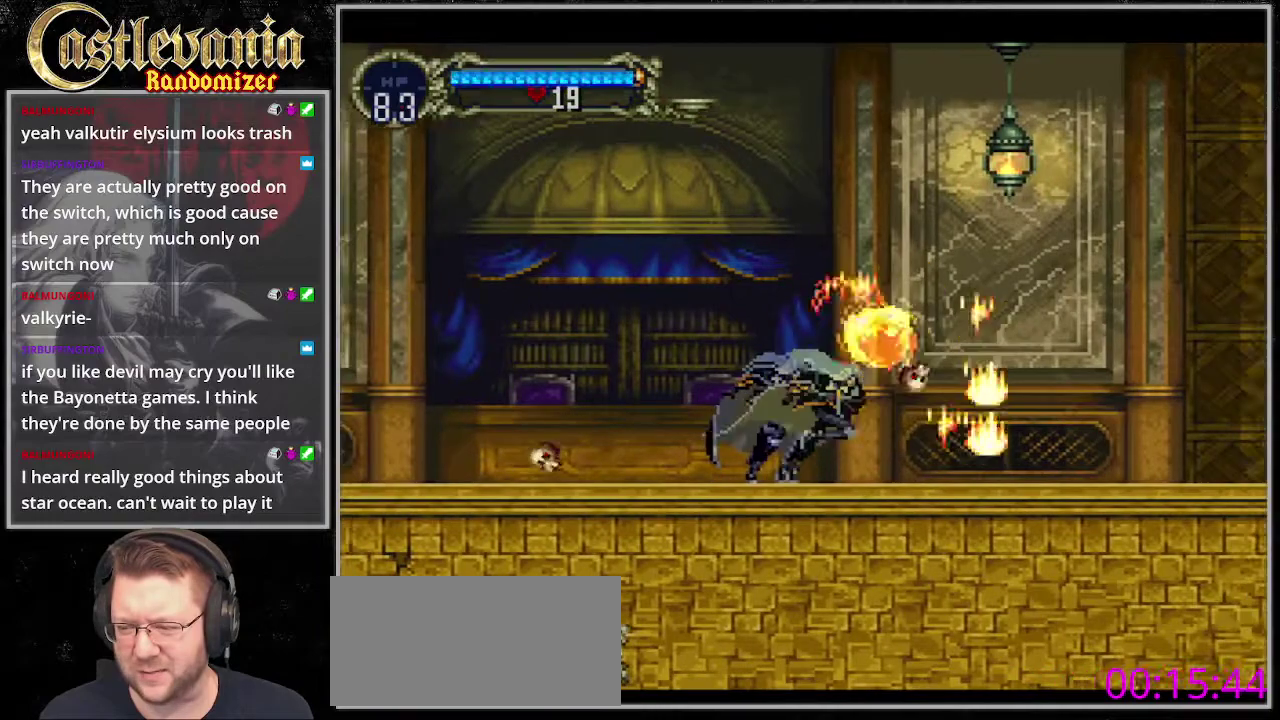
{"buttons": ["DPAD_RIGHT"], "events": []}
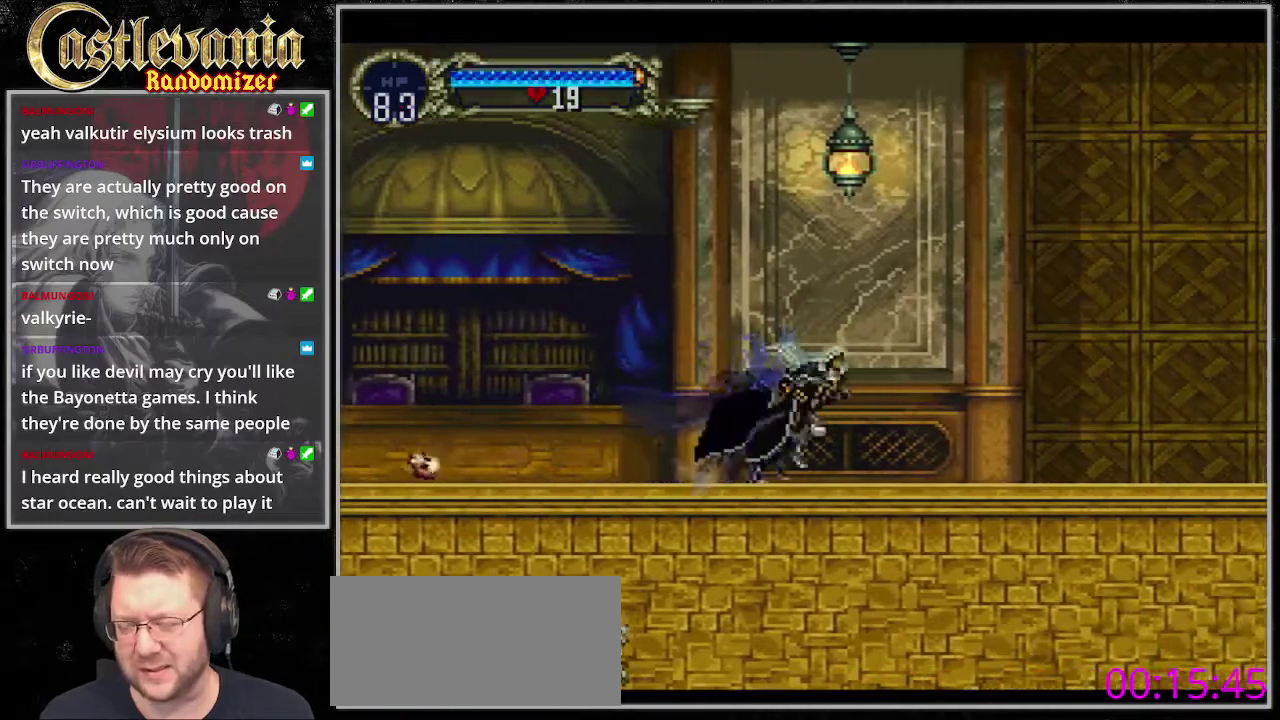
{"buttons": ["DPAD_RIGHT"], "events": []}
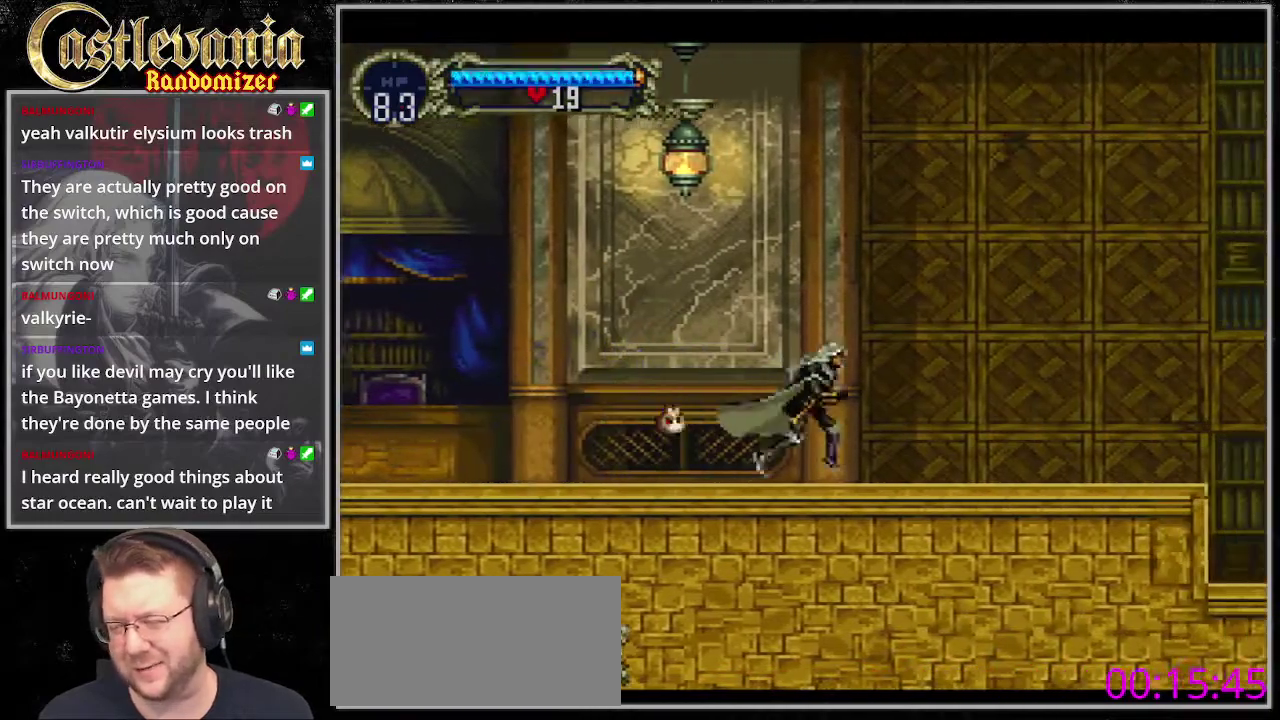
{"buttons": ["DPAD_RIGHT"], "events": []}
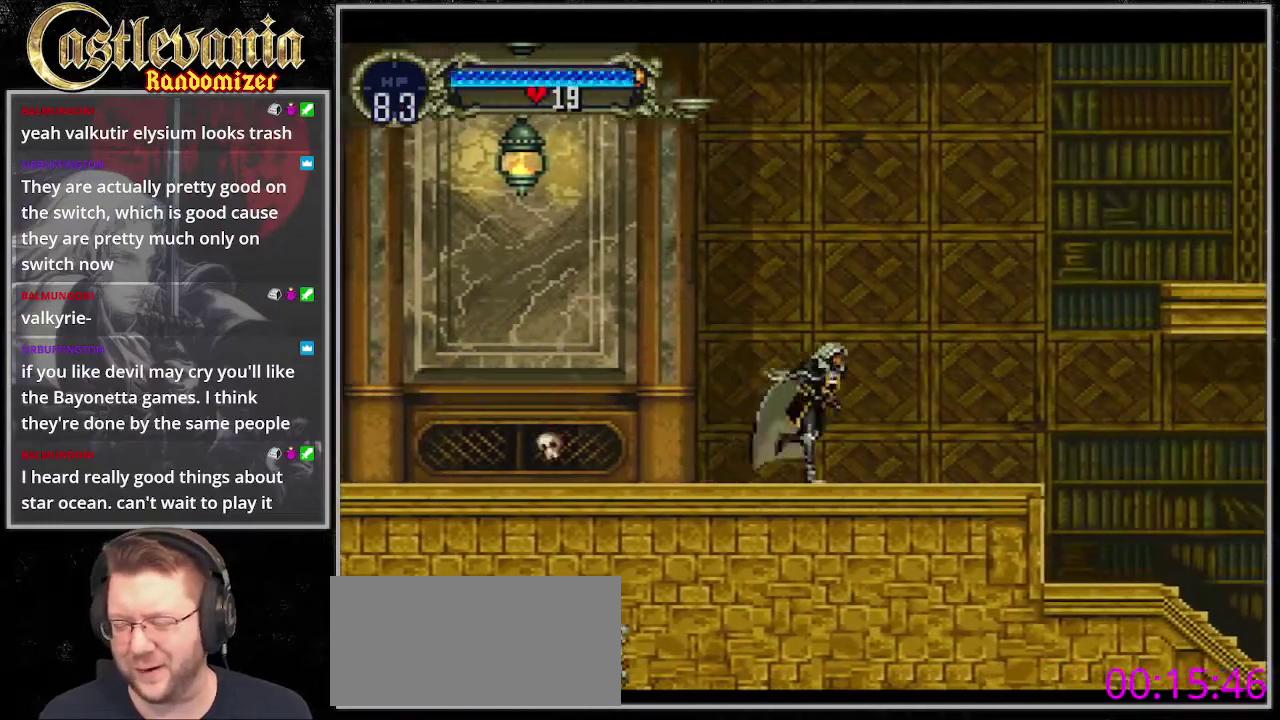
{"buttons": ["DPAD_RIGHT"], "events": []}
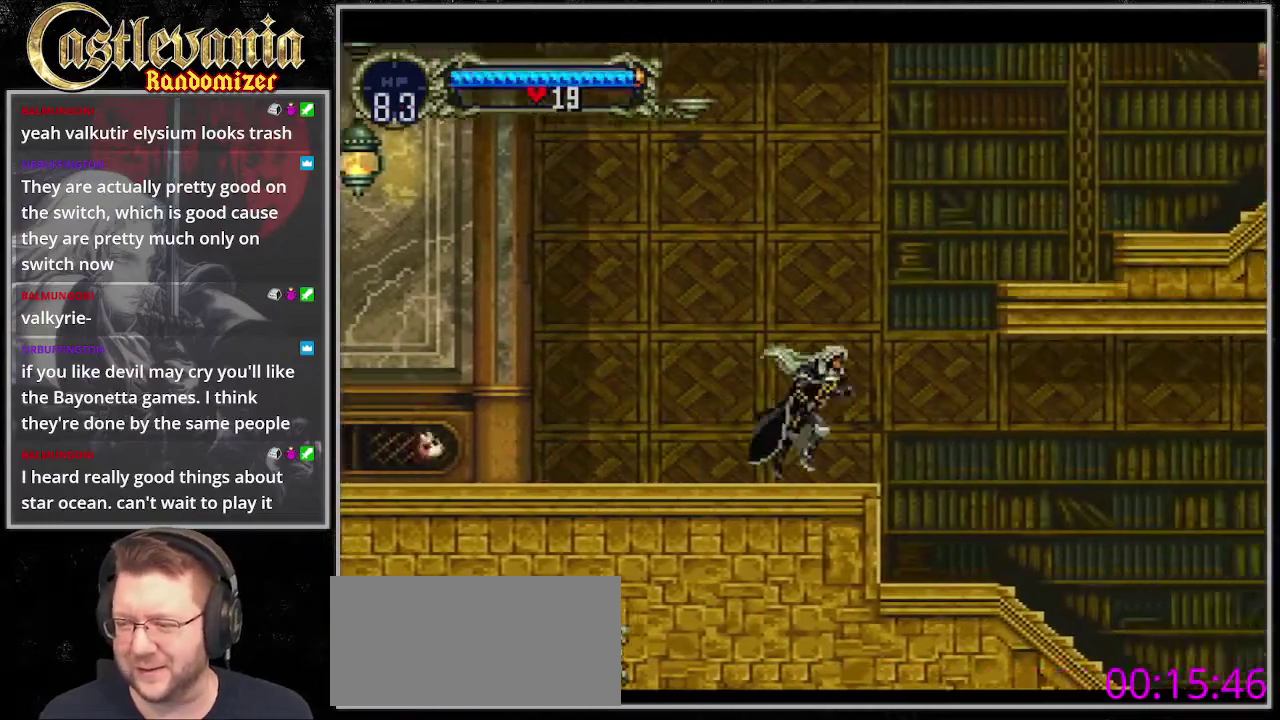
{"buttons": ["DPAD_RIGHT"], "events": []}
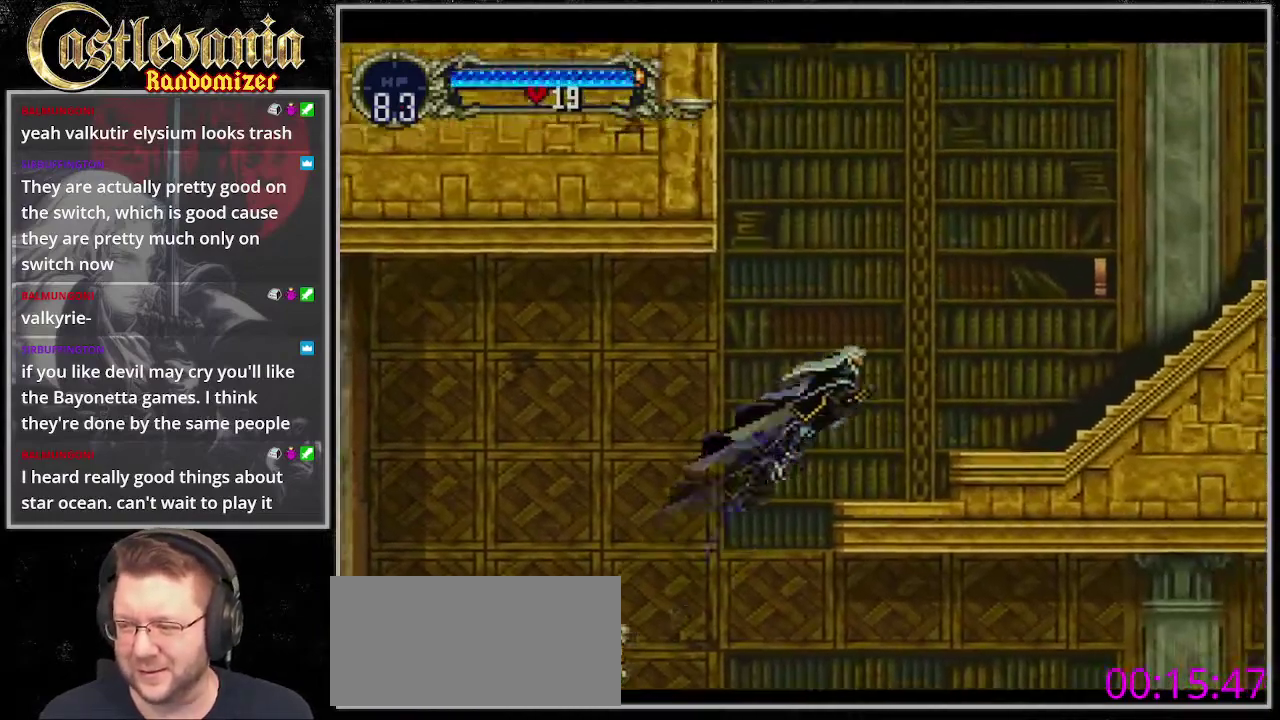
{"buttons": [], "events": [[371, "DPAD_RIGHT", "up"]]}
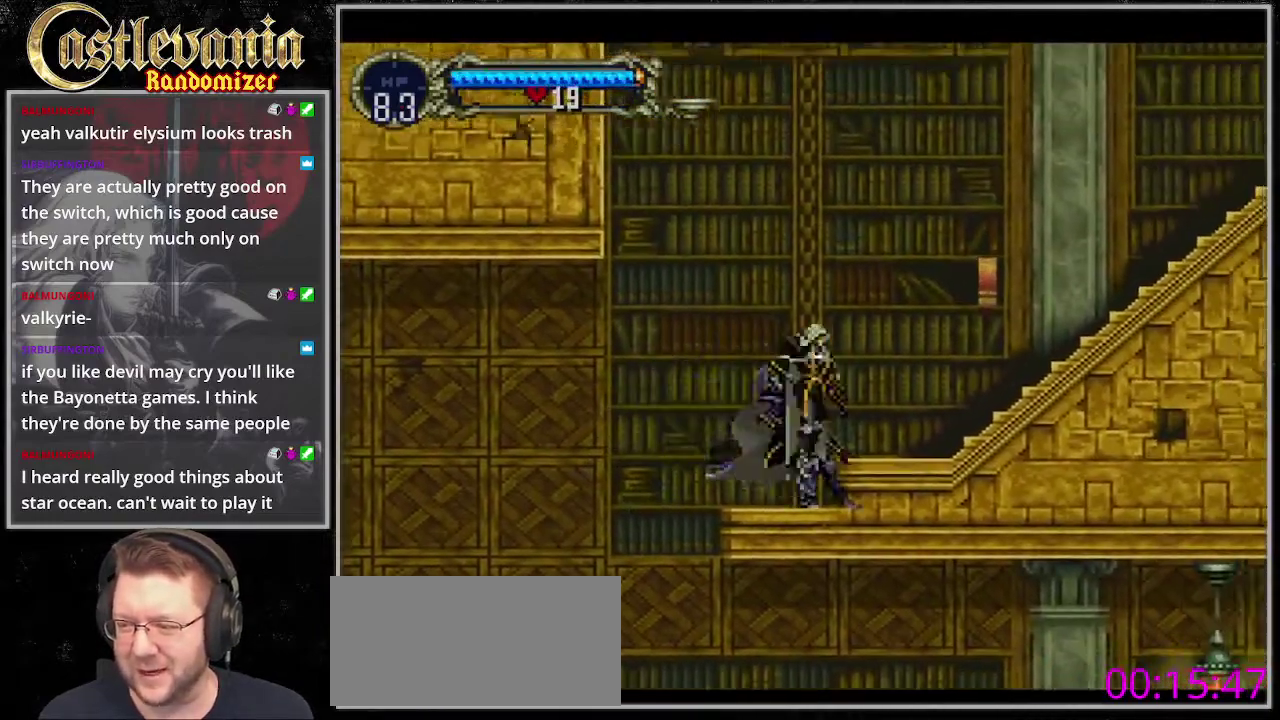
{"buttons": [], "events": [[135, "DPAD_RIGHT", "down"], [338, "DPAD_RIGHT", "up"]]}
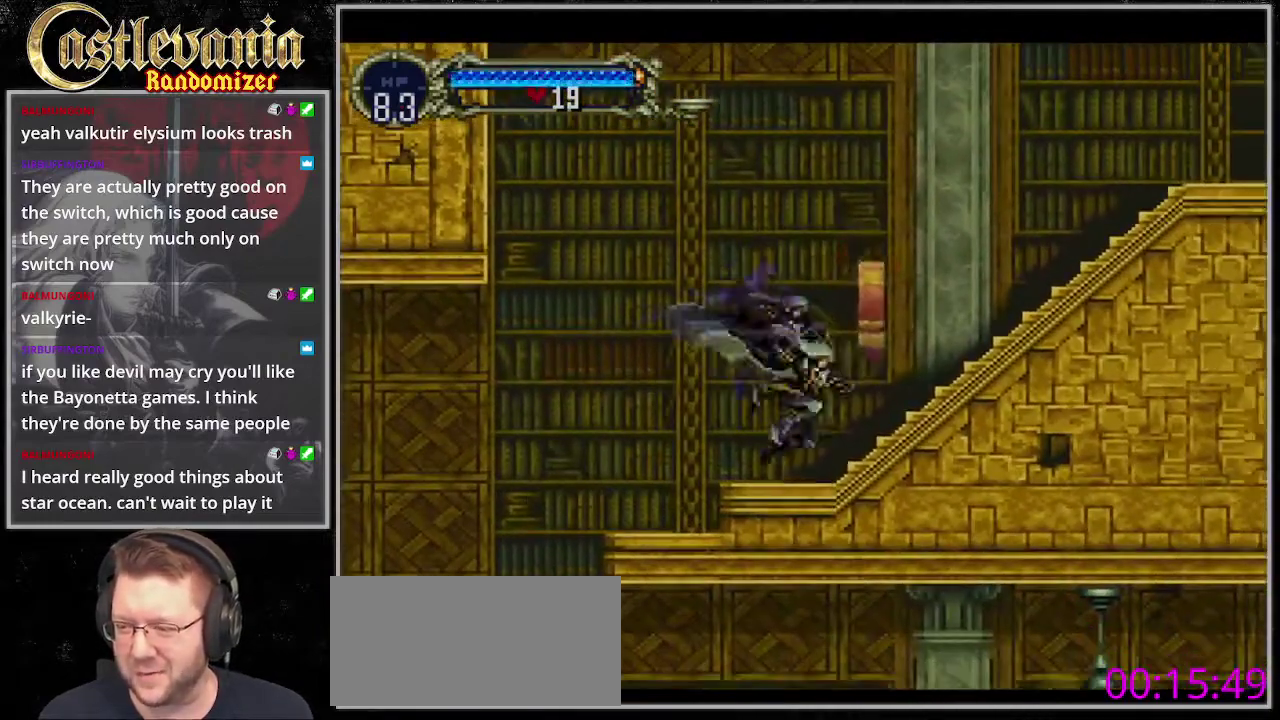
{"buttons": [], "events": []}
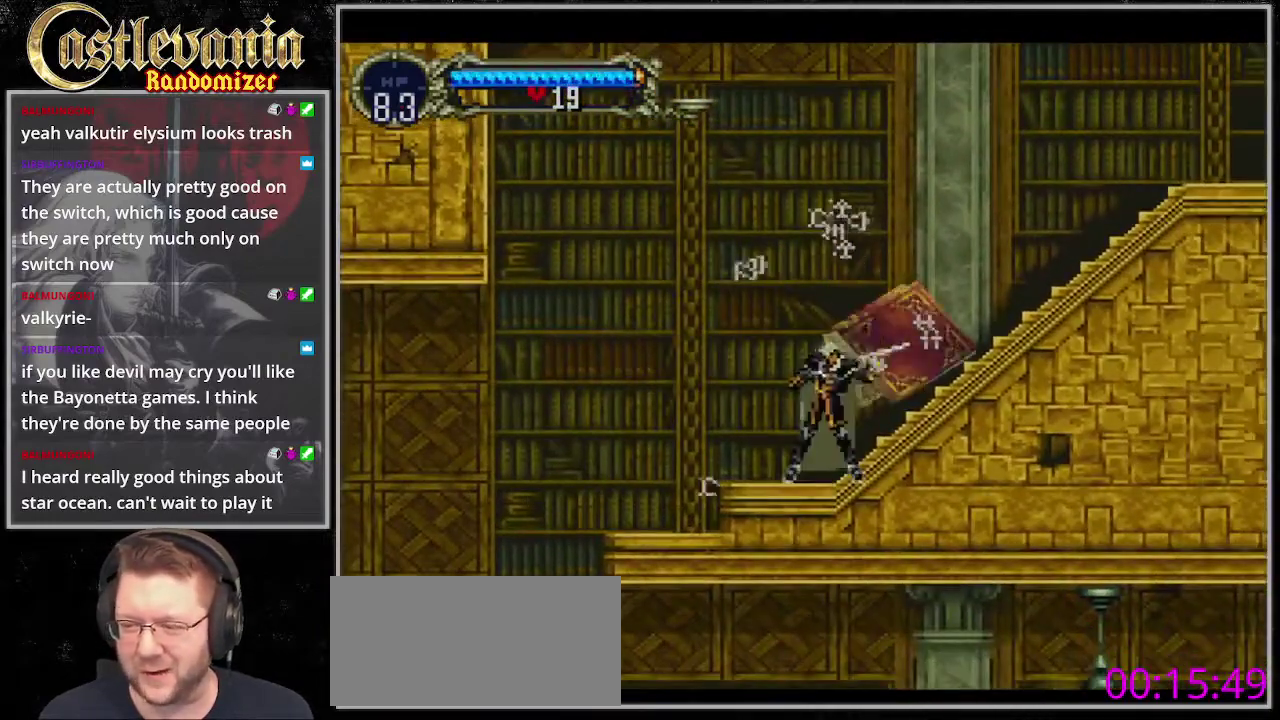
{"buttons": ["DPAD_RIGHT"], "events": [[136, "DPAD_RIGHT", "down"]]}
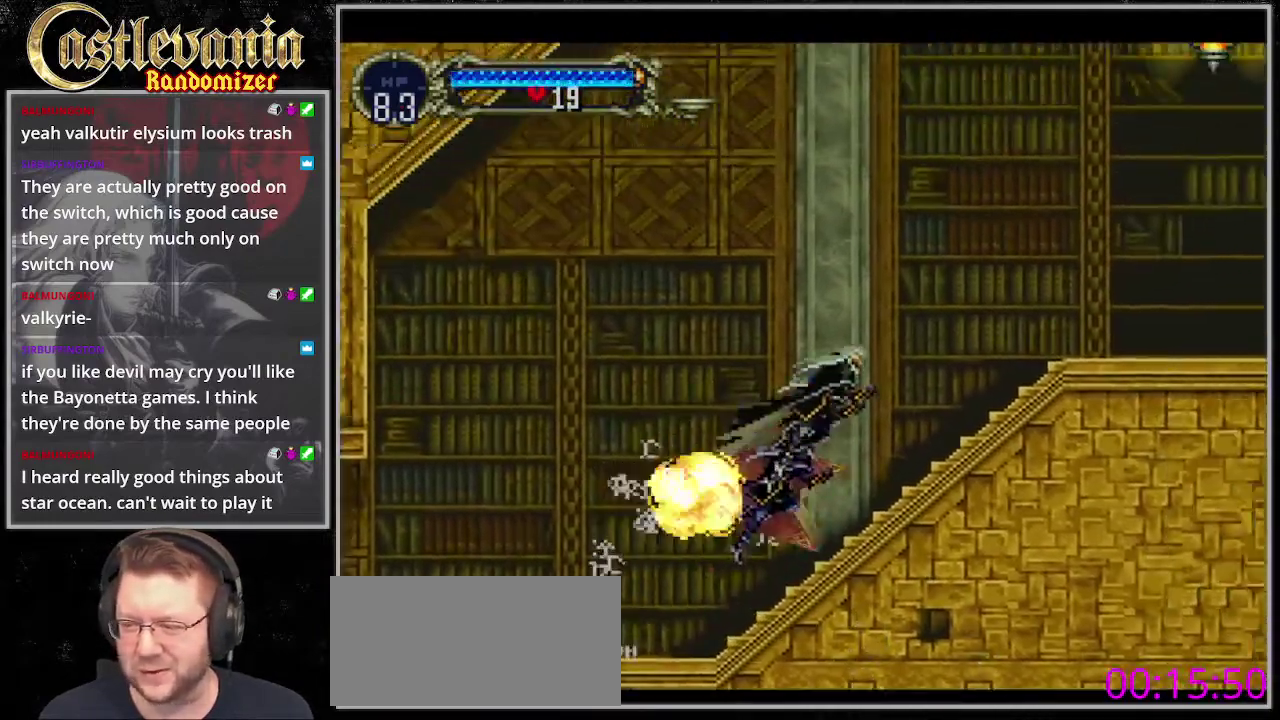
{"buttons": ["DPAD_RIGHT"], "events": []}